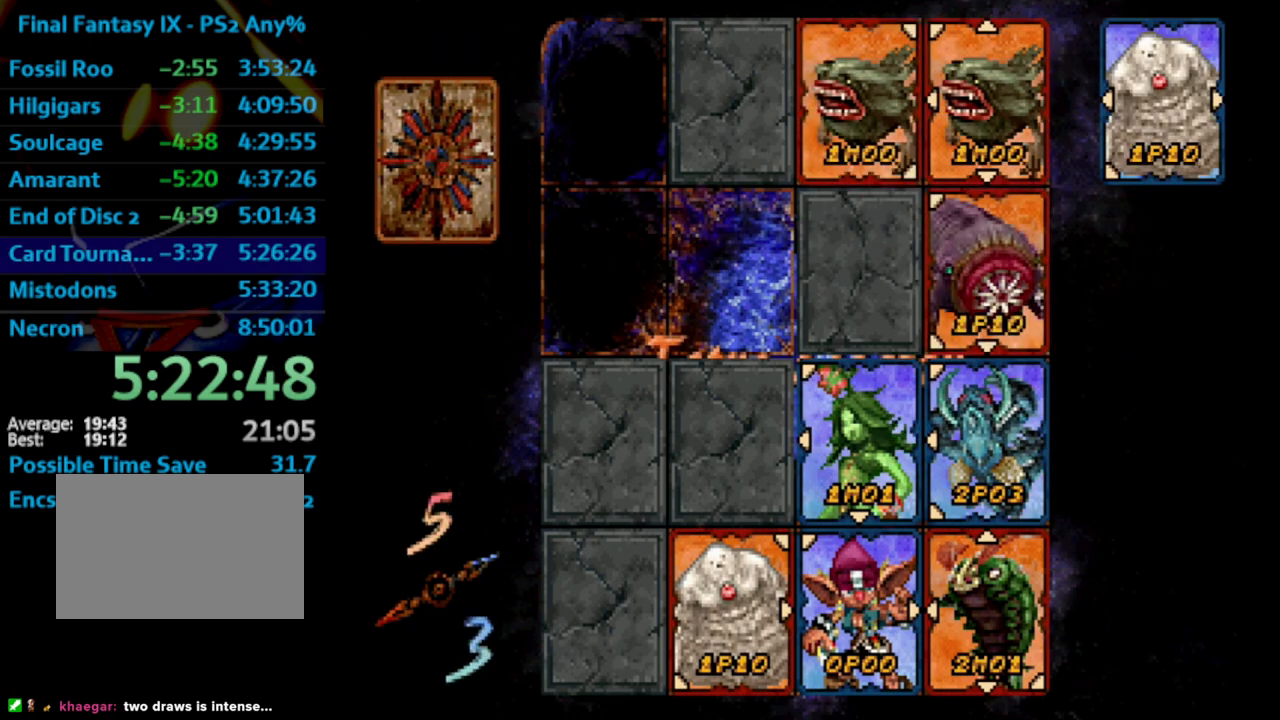
Gameplay with a controller (PlayStation layout); each line is a JSON object with the inputs held at the frame after it (dt_ms = milliseconds from this image to that frame). "events" lists button and stick changes between this image and that frame as [ms after this image, input, new state], when the widget could be followed in between. Not read: L3 R3.
{"dt_ms": 500, "buttons": [], "left_stick": "center", "right_stick": "center", "events": [[317, "CROSS", "down"], [417, "CROSS", "up"]]}
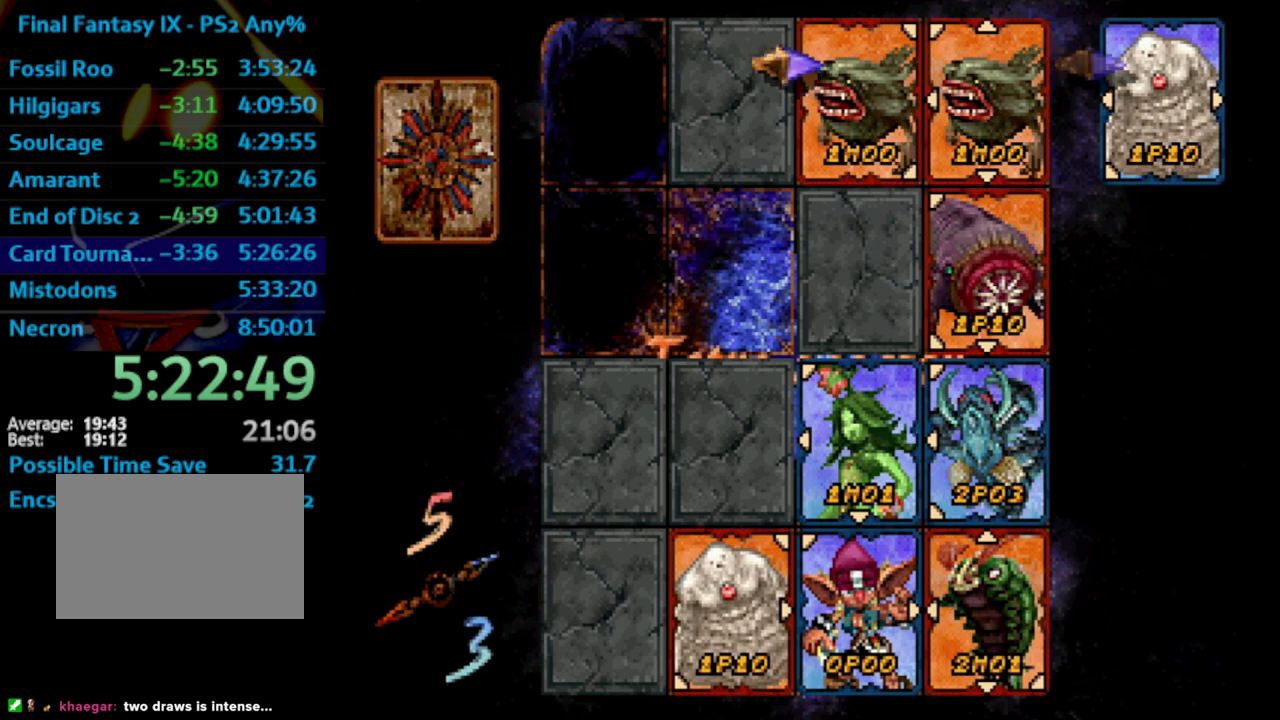
{"dt_ms": 500, "buttons": [], "left_stick": "center", "right_stick": "center", "events": [[33, "DPAD_LEFT", "down"], [150, "DPAD_LEFT", "up"], [267, "DPAD_DOWN", "down"], [283, "DPAD_LEFT", "down"], [333, "DPAD_DOWN", "up"], [333, "DPAD_LEFT", "up"]]}
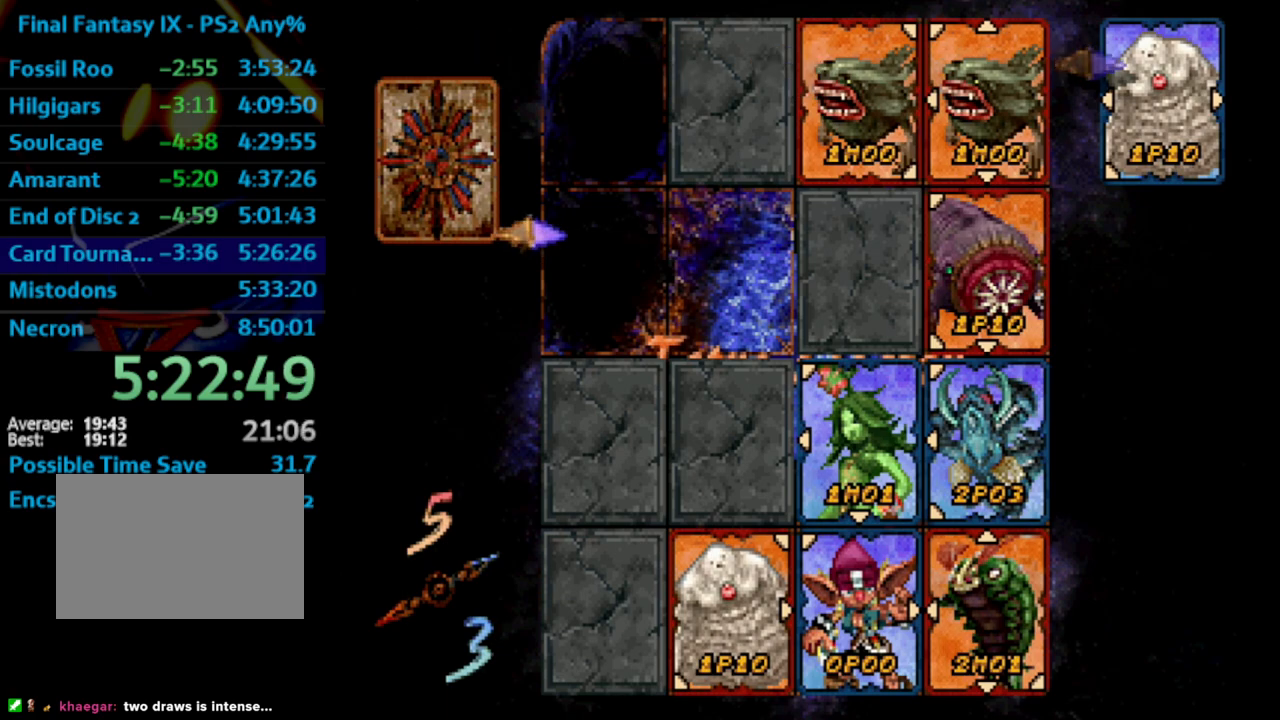
{"dt_ms": 500, "buttons": [], "left_stick": "center", "right_stick": "center", "events": [[233, "CROSS", "down"], [300, "CROSS", "up"]]}
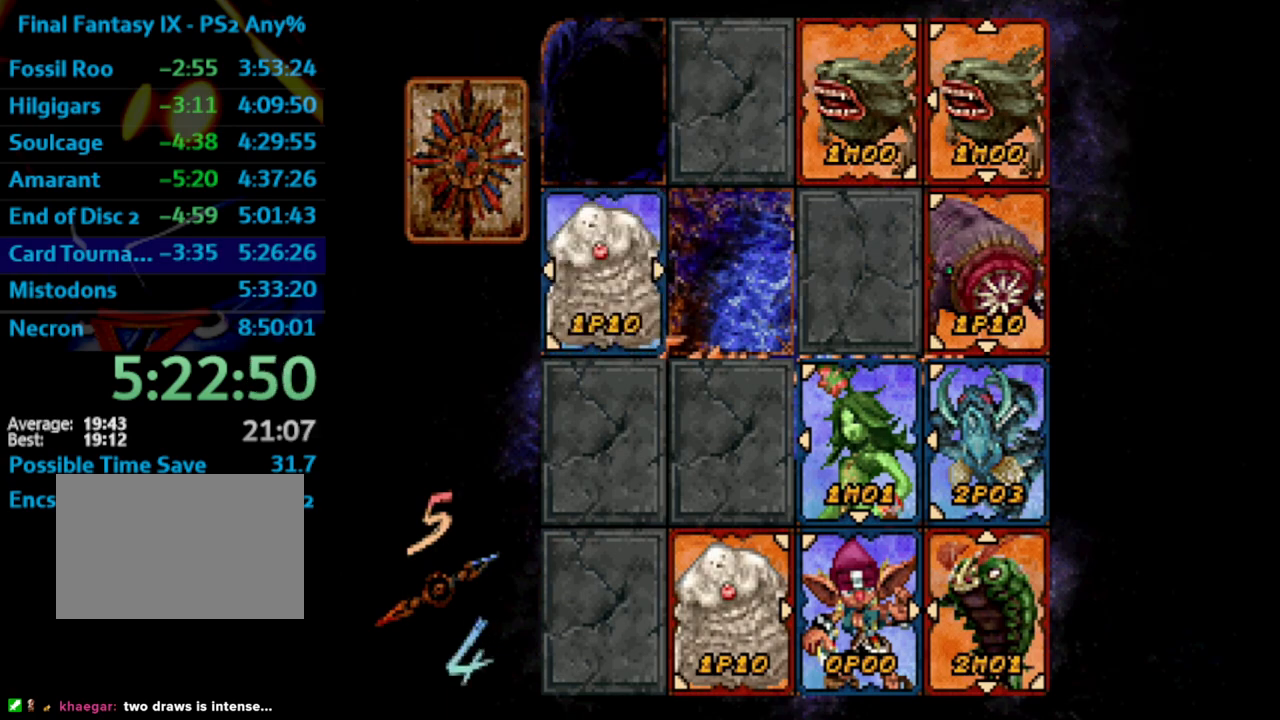
{"dt_ms": 500, "buttons": [], "left_stick": "center", "right_stick": "center", "events": [[417, "CROSS", "down"], [450, "CROSS", "up"], [467, "SQUARE", "down"], [500, "SQUARE", "up"]]}
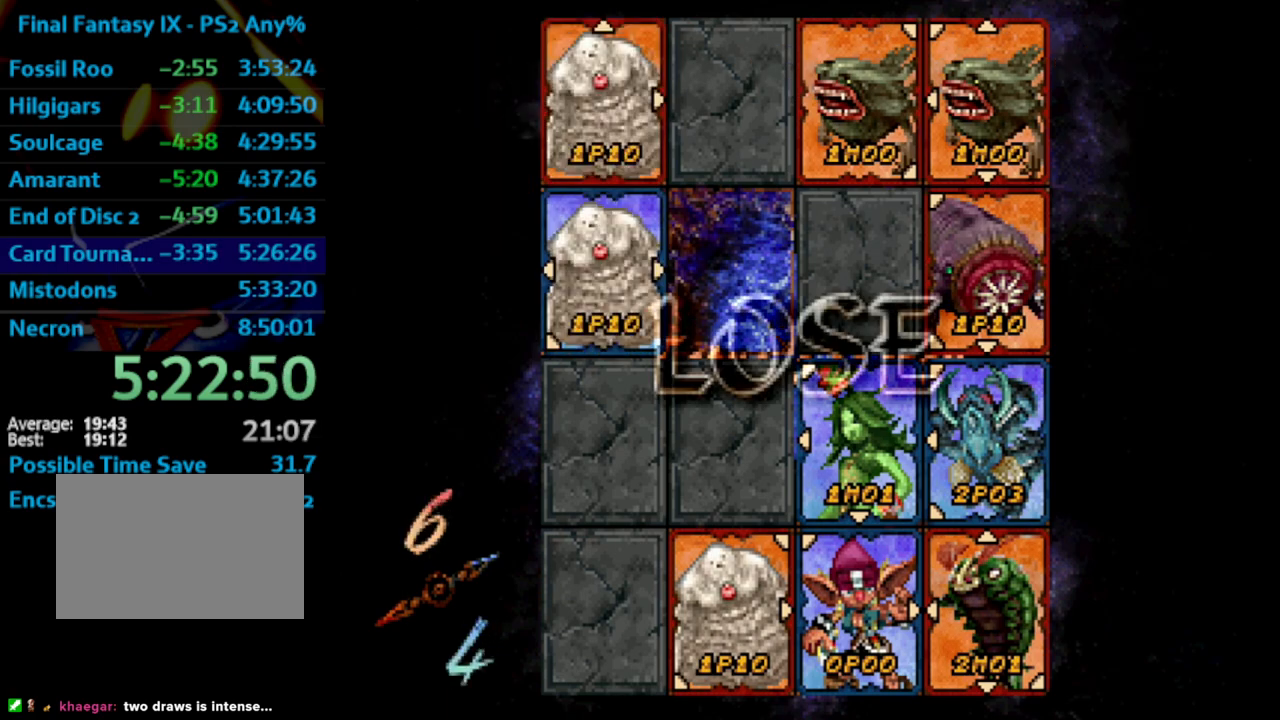
{"dt_ms": 500, "buttons": [], "left_stick": "center", "right_stick": "center", "events": [[67, "CROSS", "down"], [133, "CROSS", "up"], [200, "CROSS", "down"], [200, "SQUARE", "down"], [250, "CROSS", "up"], [250, "SQUARE", "up"], [383, "CROSS", "down"], [433, "CROSS", "up"], [433, "SQUARE", "down"], [483, "SQUARE", "up"]]}
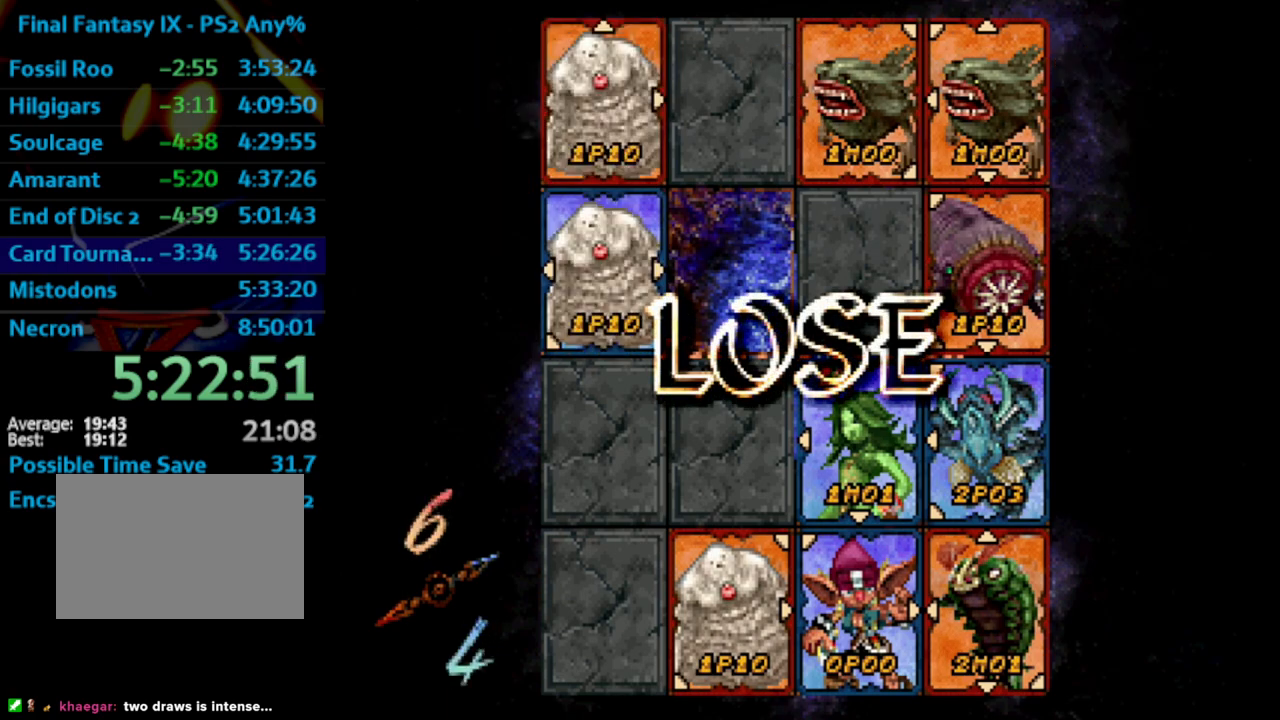
{"dt_ms": 500, "buttons": [], "left_stick": "center", "right_stick": "center", "events": [[17, "CROSS", "down"], [33, "CROSS", "up"], [50, "SQUARE", "down"], [100, "CROSS", "down"], [100, "SQUARE", "up"], [133, "CROSS", "up"], [167, "SQUARE", "down"], [200, "CROSS", "down"], [200, "SQUARE", "up"], [267, "CROSS", "up"], [317, "SQUARE", "down"], [350, "SQUARE", "up"], [433, "CROSS", "down"], [433, "SQUARE", "down"], [450, "CROSS", "up"], [450, "SQUARE", "up"]]}
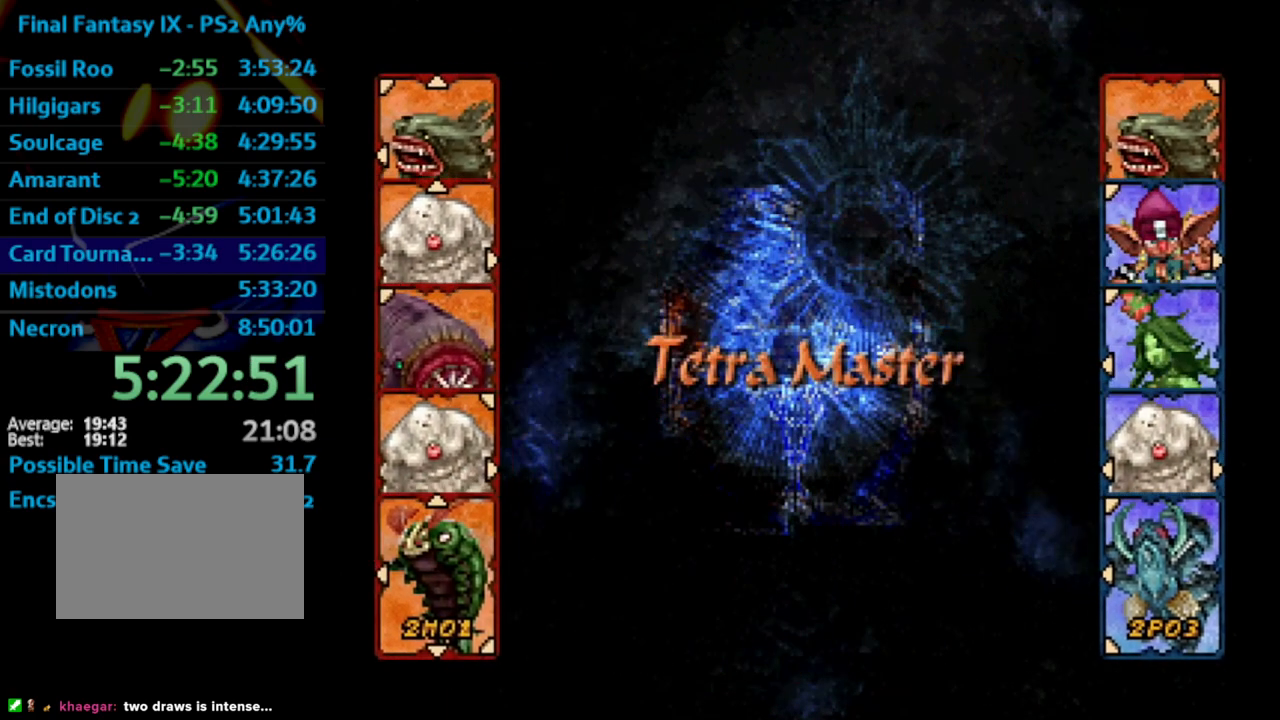
{"dt_ms": 500, "buttons": ["CROSS"], "left_stick": "center", "right_stick": "center", "events": [[17, "CROSS", "down"], [50, "CROSS", "up"], [50, "SQUARE", "down"], [117, "SQUARE", "up"], [150, "CROSS", "down"], [167, "CROSS", "up"], [167, "SQUARE", "down"], [233, "SQUARE", "up"], [267, "CROSS", "down"], [300, "CROSS", "up"], [317, "SQUARE", "down"], [350, "SQUARE", "up"], [367, "CROSS", "down"], [383, "CROSS", "up"], [417, "SQUARE", "down"], [483, "CROSS", "down"], [483, "SQUARE", "up"]]}
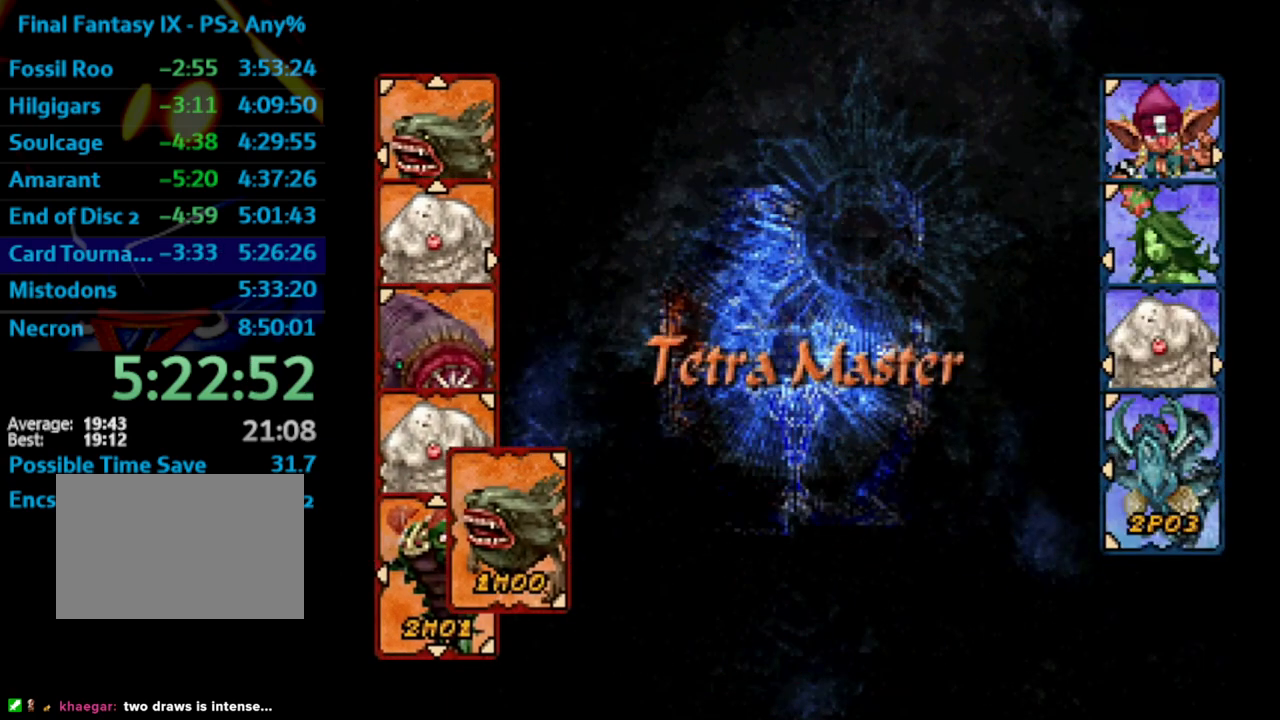
{"dt_ms": 500, "buttons": [], "left_stick": "center", "right_stick": "center", "events": [[17, "CROSS", "up"], [50, "SQUARE", "down"], [83, "CROSS", "down"], [100, "SQUARE", "up"], [117, "CROSS", "up"], [183, "CROSS", "down"], [217, "CROSS", "up"], [267, "SQUARE", "down"], [283, "CROSS", "down"], [300, "CROSS", "up"], [383, "CROSS", "down"], [383, "SQUARE", "up"], [433, "CROSS", "up"], [433, "SQUARE", "down"], [483, "SQUARE", "up"]]}
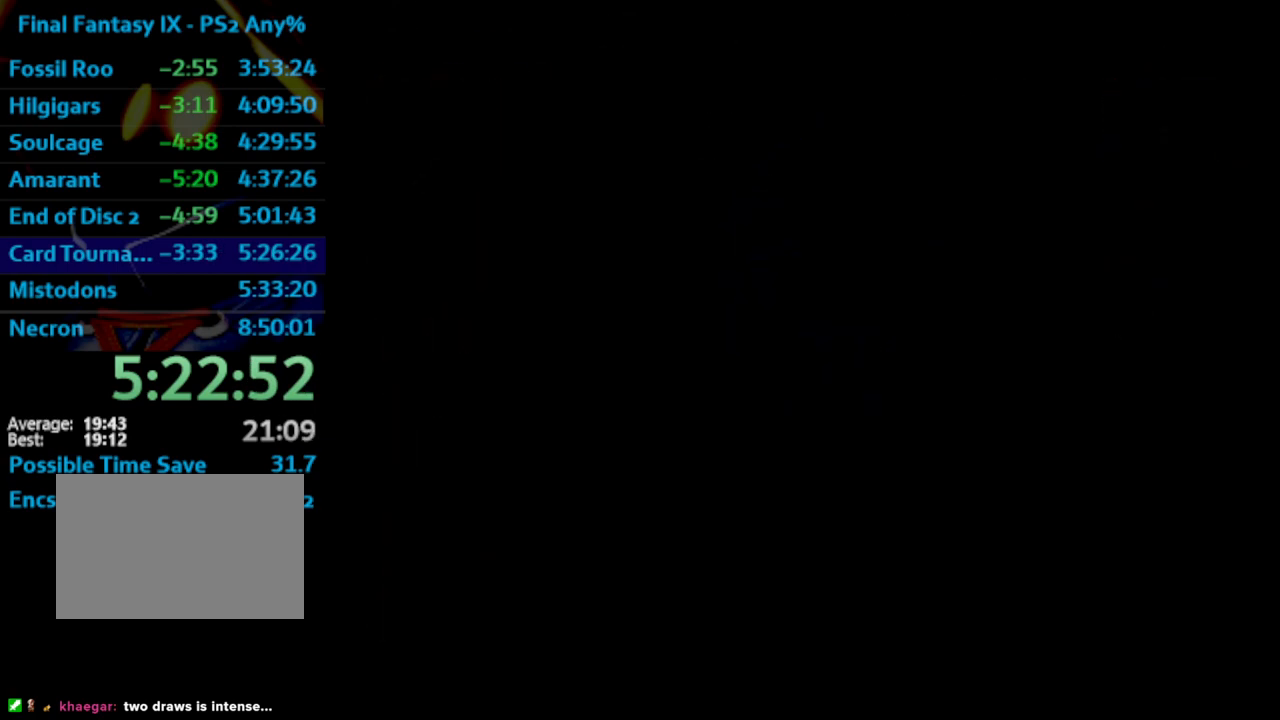
{"dt_ms": 500, "buttons": [], "left_stick": "center", "right_stick": "center", "events": [[100, "CROSS", "down"], [117, "CROSS", "up"], [383, "CROSS", "down"], [383, "SQUARE", "down"], [400, "CROSS", "up"], [467, "SQUARE", "up"]]}
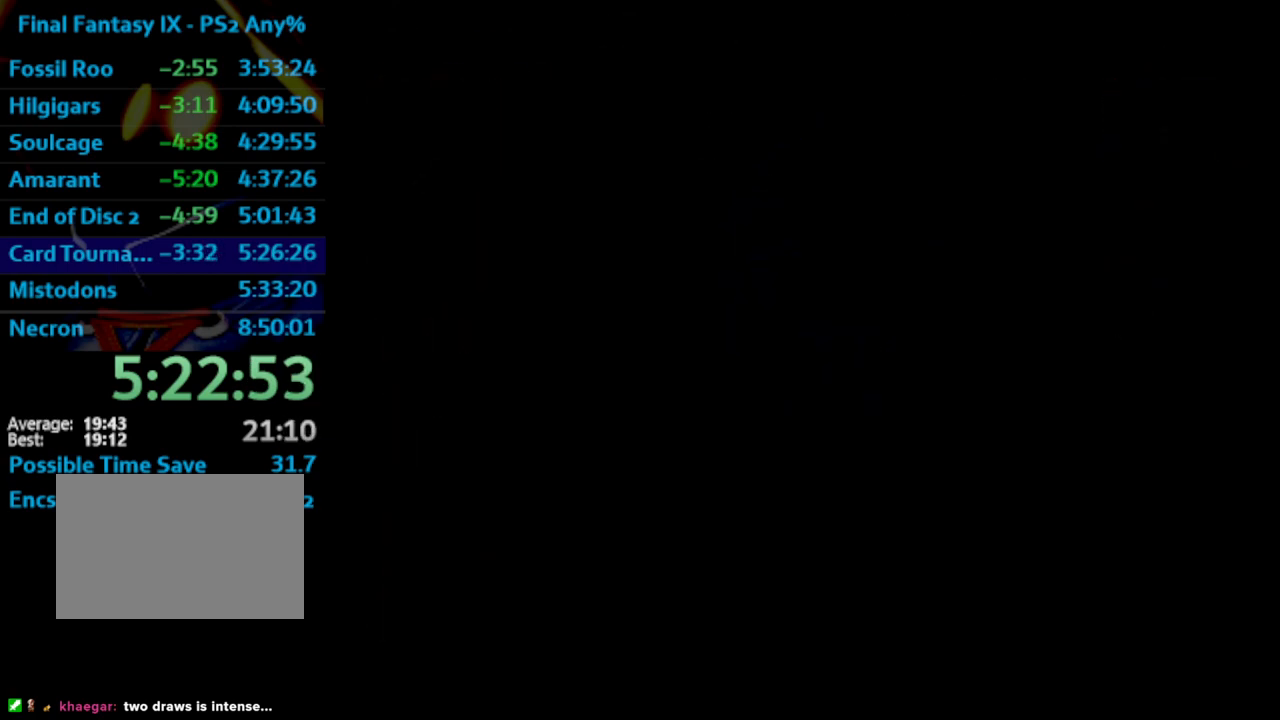
{"dt_ms": 500, "buttons": [], "left_stick": "center", "right_stick": "center", "events": []}
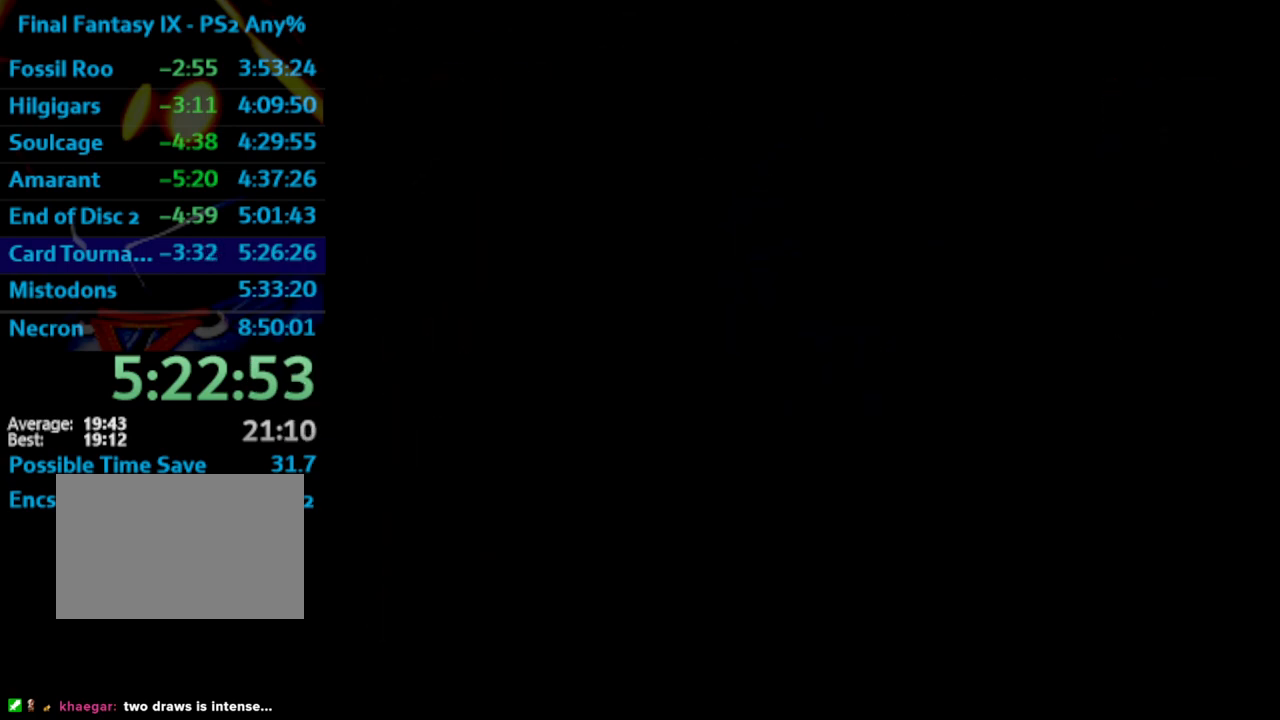
{"dt_ms": 500, "buttons": [], "left_stick": "center", "right_stick": "center", "events": [[217, "SQUARE", "down"], [267, "CROSS", "down"], [300, "CROSS", "up"], [383, "CROSS", "down"], [400, "SQUARE", "up"], [450, "CROSS", "up"]]}
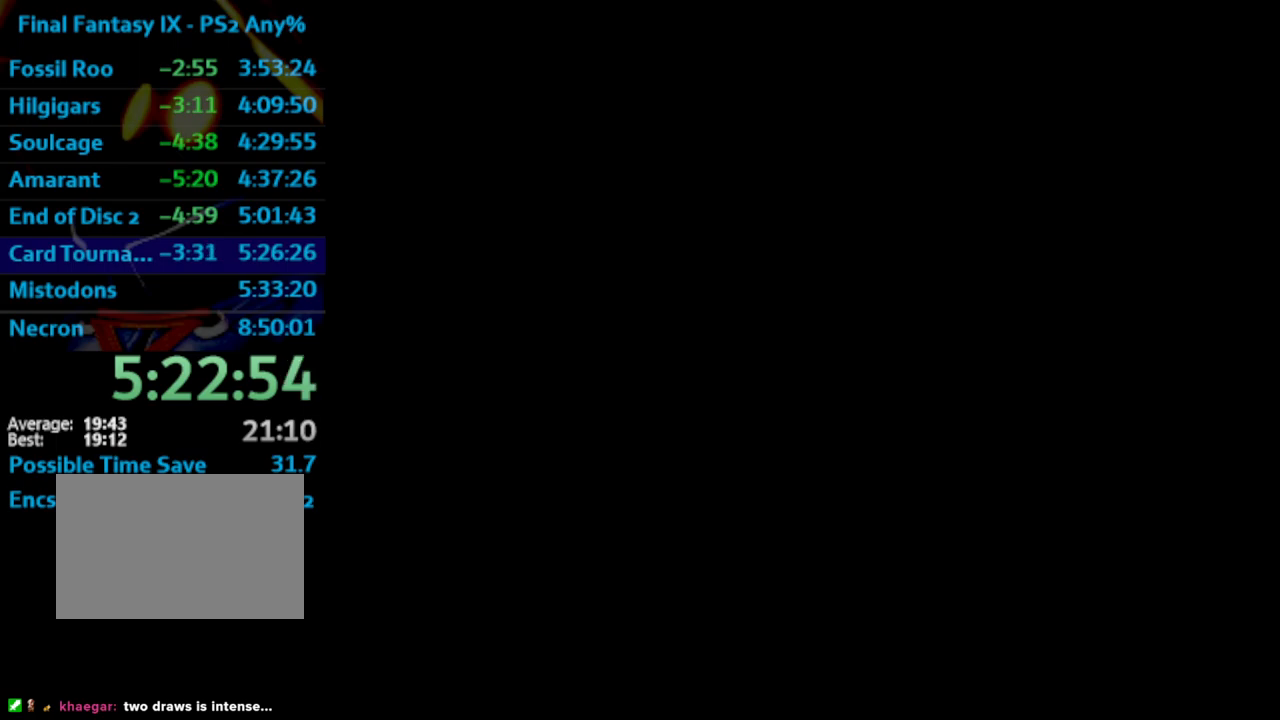
{"dt_ms": 1000, "buttons": ["SQUARE"], "left_stick": "center", "right_stick": "center"}
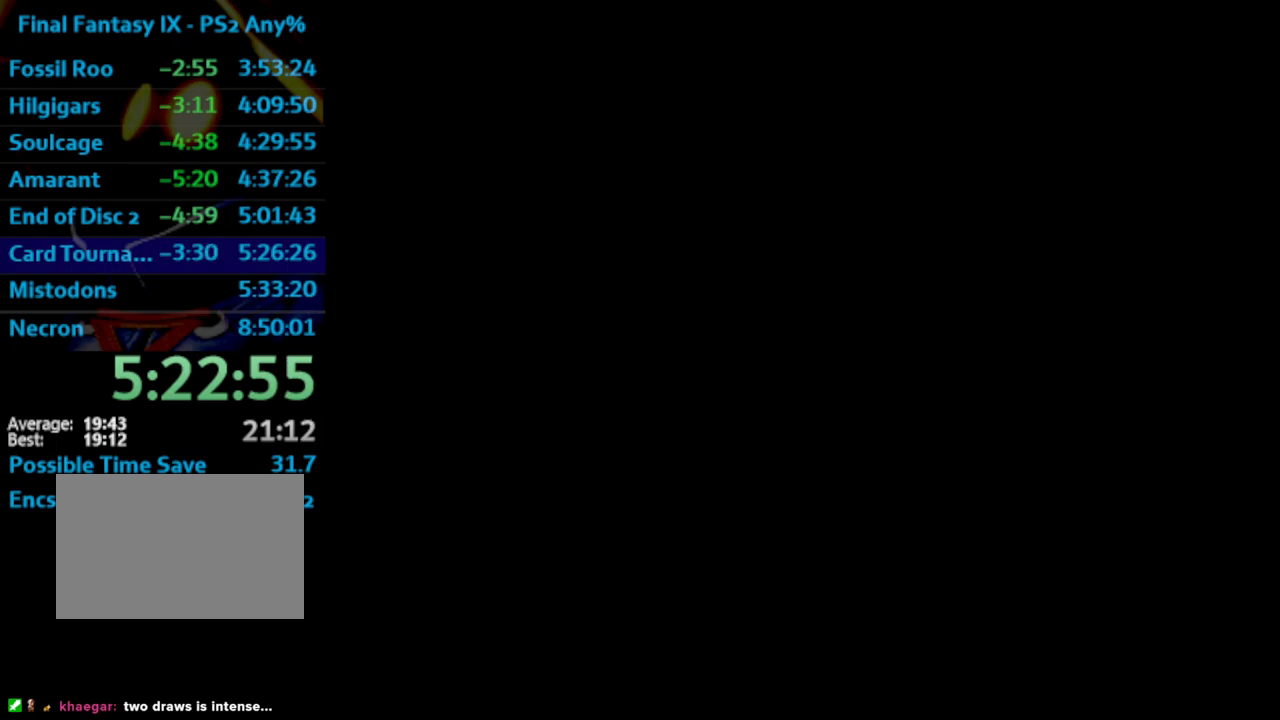
{"dt_ms": 500, "buttons": [], "left_stick": "center", "right_stick": "center", "events": [[50, "CROSS", "down"], [67, "CROSS", "up"], [167, "CROSS", "down"], [167, "SQUARE", "up"], [217, "CROSS", "up"], [217, "SQUARE", "down"], [283, "CROSS", "down"], [300, "SQUARE", "up"], [317, "CROSS", "up"], [417, "CROSS", "down"], [450, "CROSS", "up"]]}
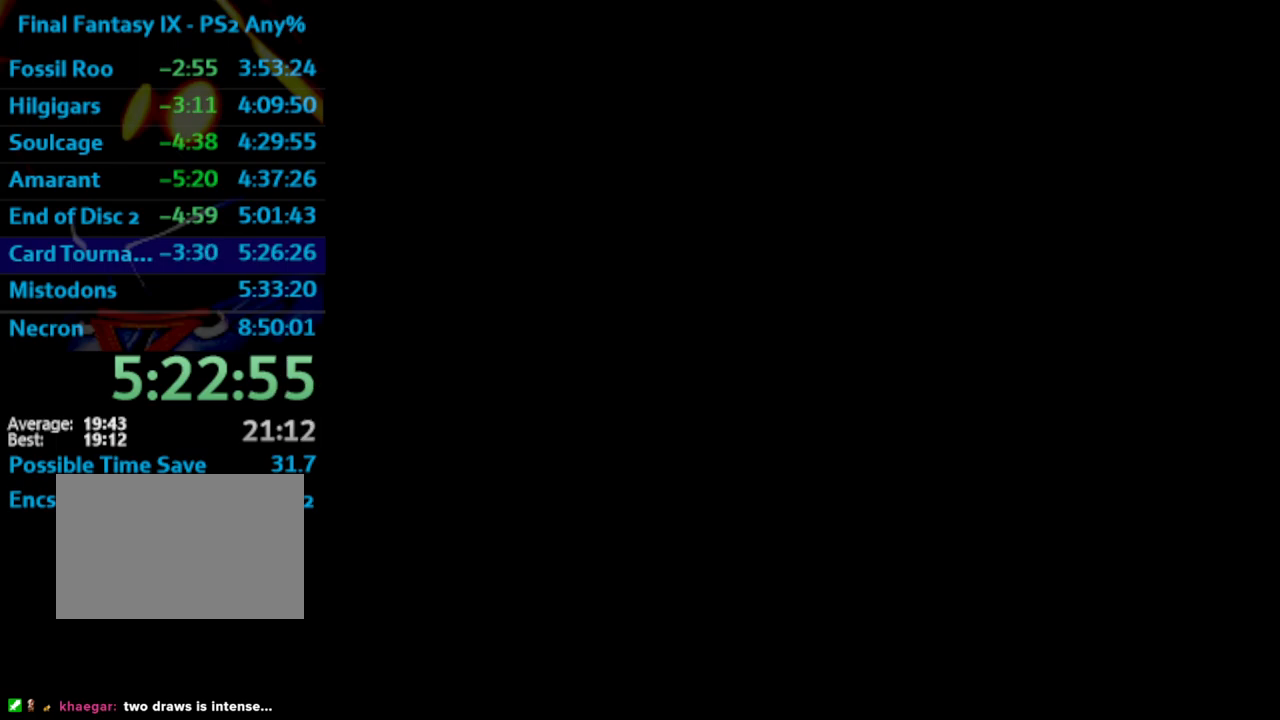
{"dt_ms": 500, "buttons": ["SQUARE"], "left_stick": "center", "right_stick": "center", "events": [[50, "CROSS", "down"], [100, "CROSS", "up"], [183, "CROSS", "down"], [467, "CROSS", "up"], [500, "SQUARE", "down"]]}
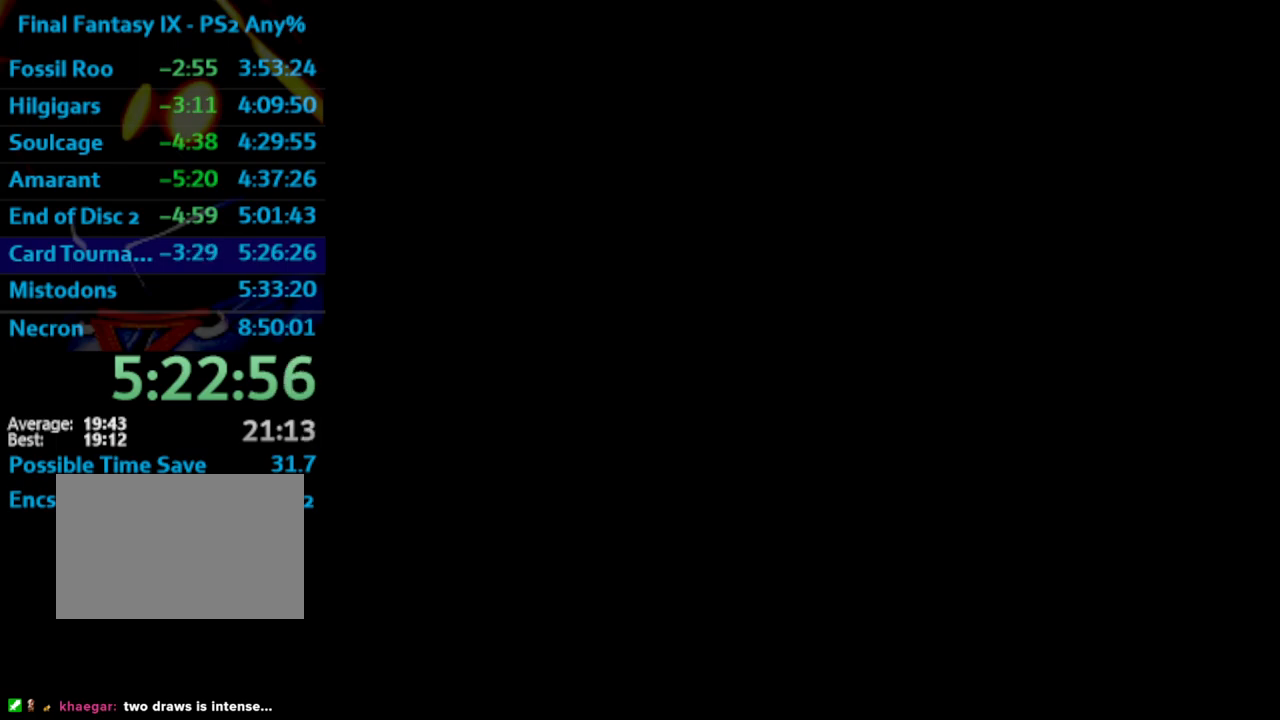
{"dt_ms": 500, "buttons": [], "left_stick": "center", "right_stick": "center", "events": [[33, "CROSS", "down"], [50, "SQUARE", "up"], [83, "CROSS", "up"], [167, "CROSS", "down"], [200, "CROSS", "up"], [250, "SQUARE", "down"], [300, "CROSS", "down"], [300, "SQUARE", "up"], [317, "CROSS", "up"]]}
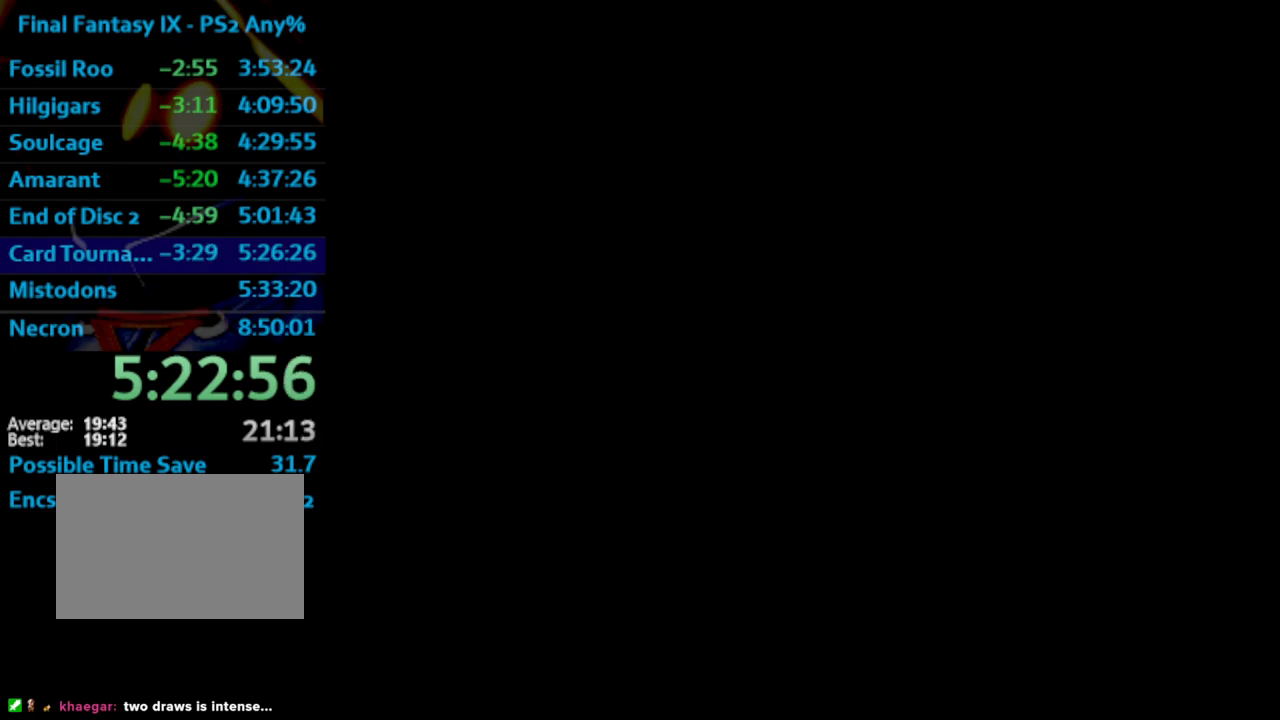
{"dt_ms": 500, "buttons": [], "left_stick": "center", "right_stick": "center", "events": [[183, "CROSS", "down"], [217, "CROSS", "up"], [250, "SQUARE", "down"], [333, "CROSS", "down"], [333, "SQUARE", "up"], [383, "CROSS", "up"]]}
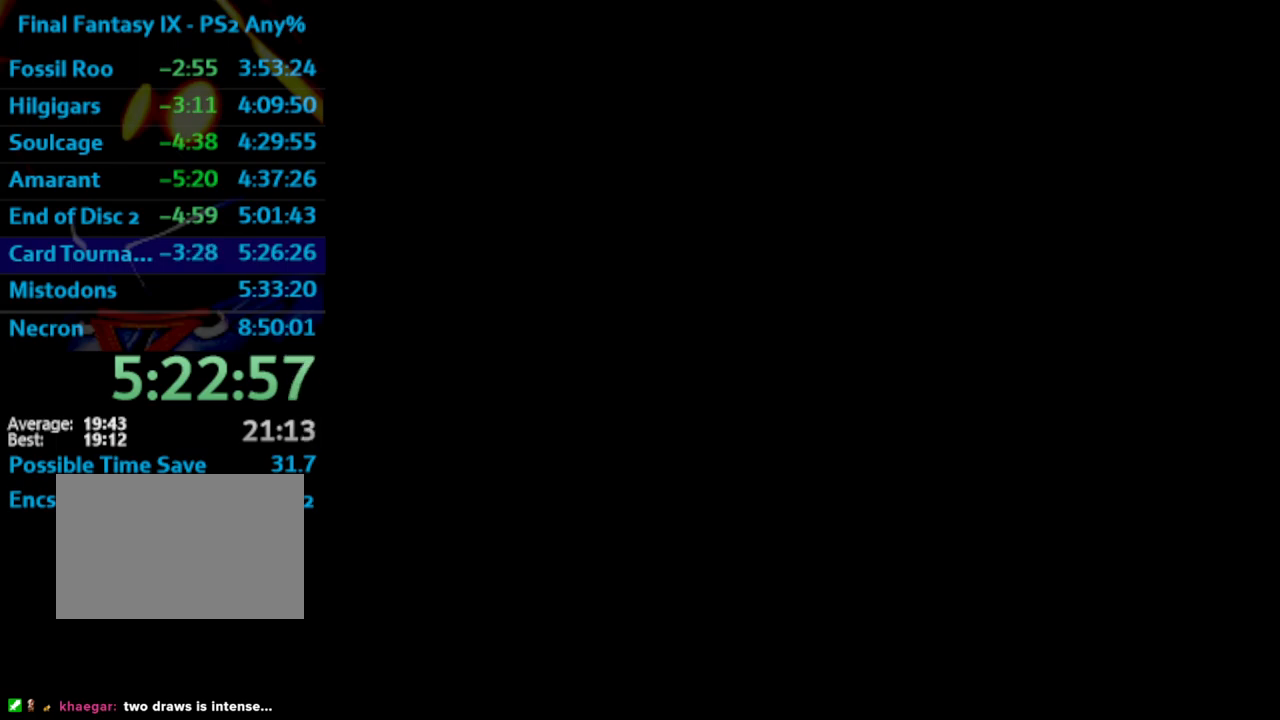
{"dt_ms": 500, "buttons": ["DPAD_UP"], "left_stick": "center", "right_stick": "center", "events": [[83, "CROSS", "down"], [117, "CROSS", "up"], [300, "SQUARE", "down"], [367, "CROSS", "down"], [367, "SQUARE", "up"], [383, "CROSS", "up"], [467, "DPAD_UP", "down"]]}
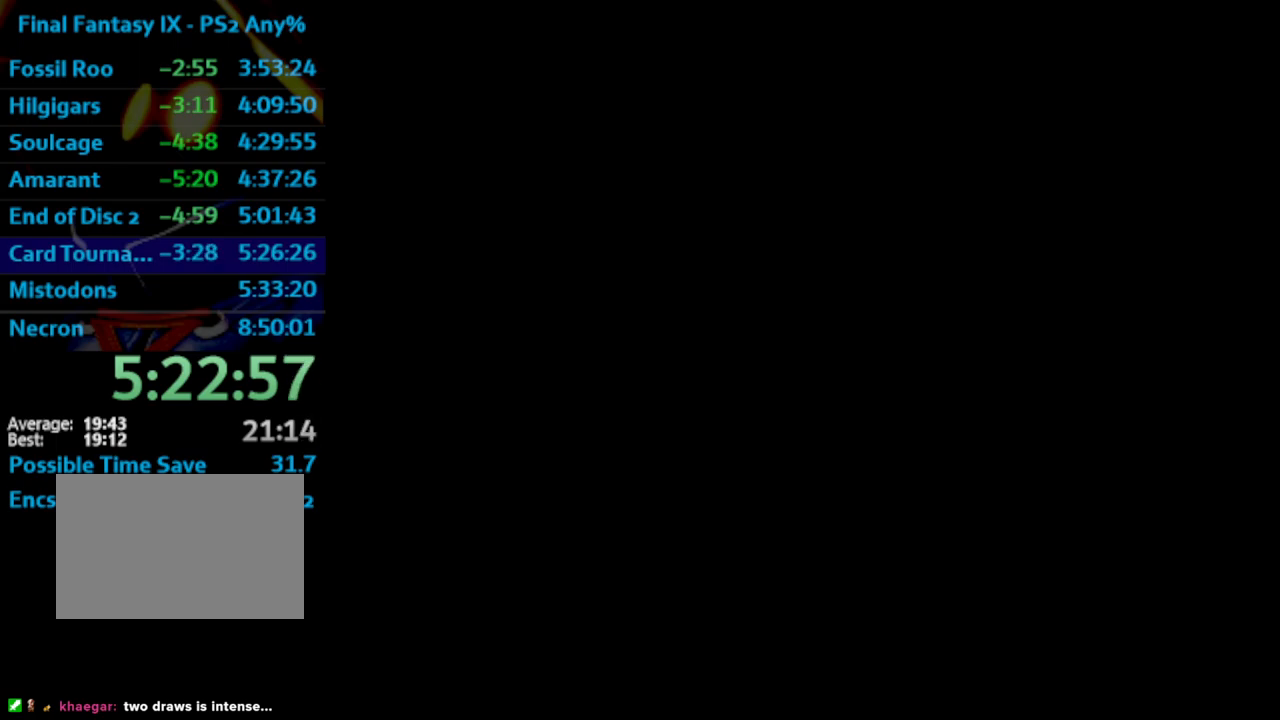
{"dt_ms": 500, "buttons": ["CROSS", "DPAD_UP"], "left_stick": "center", "right_stick": "center", "events": [[50, "SQUARE", "down"], [100, "SQUARE", "up"], [350, "CROSS", "down"], [367, "CROSS", "up"], [483, "CROSS", "down"]]}
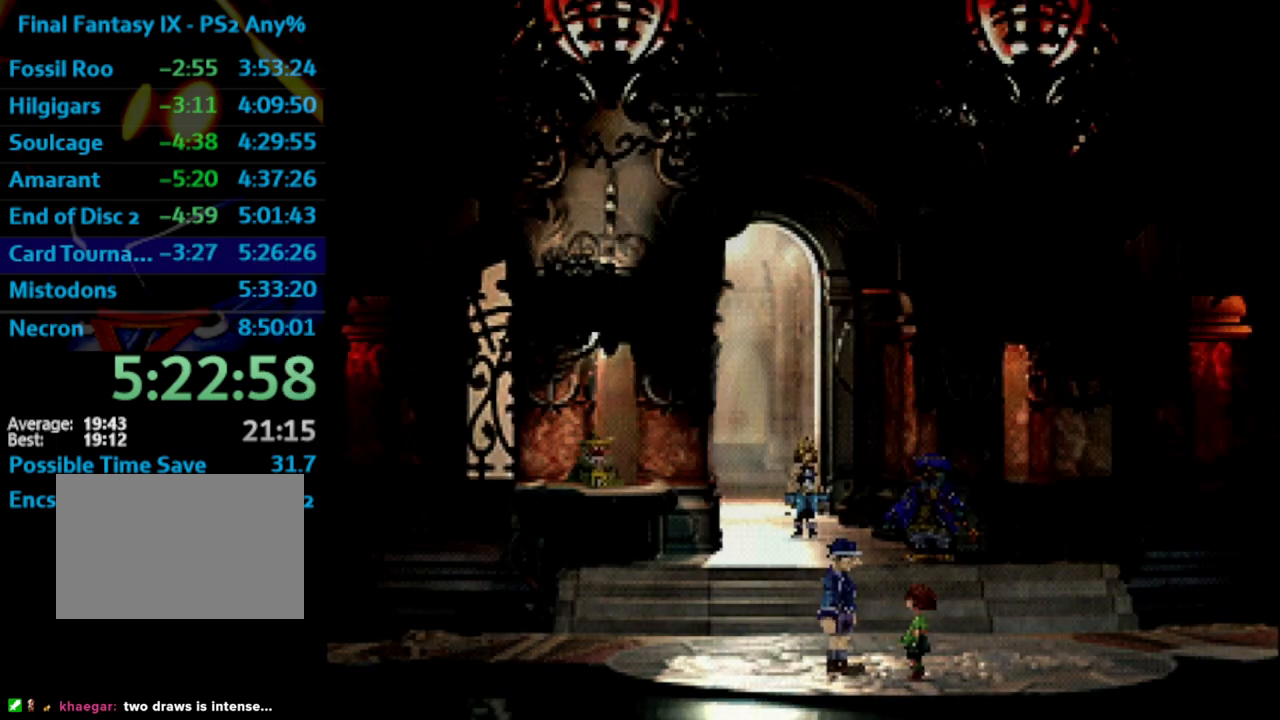
{"dt_ms": 500, "buttons": ["SQUARE", "DPAD_UP"], "left_stick": "center", "right_stick": "center", "events": [[17, "CROSS", "up"], [83, "SQUARE", "down"], [133, "SQUARE", "up"], [200, "SQUARE", "down"], [250, "SQUARE", "up"], [267, "CROSS", "down"], [283, "CROSS", "up"], [400, "CROSS", "down"], [417, "CROSS", "up"], [483, "SQUARE", "down"]]}
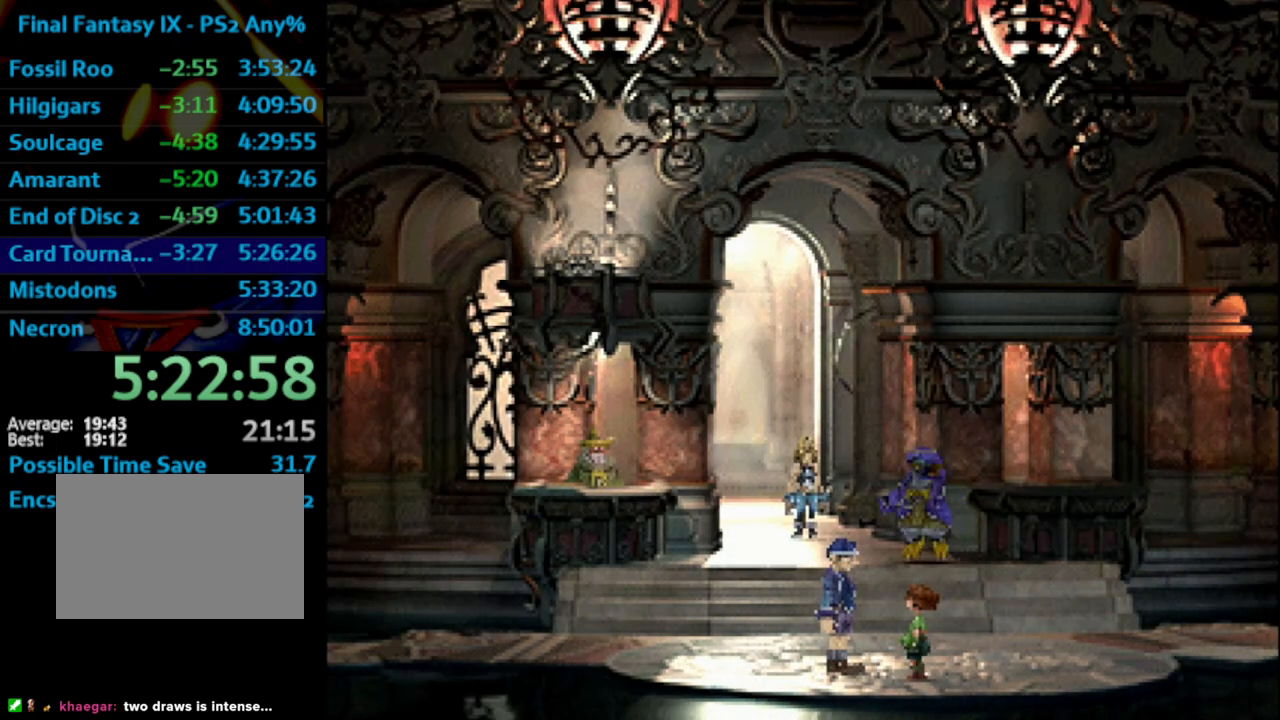
{"dt_ms": 500, "buttons": ["SQUARE", "DPAD_UP"], "left_stick": "center", "right_stick": "center", "events": [[33, "CROSS", "down"], [33, "SQUARE", "up"], [83, "CROSS", "up"], [133, "SQUARE", "down"], [183, "CROSS", "down"], [183, "SQUARE", "up"], [233, "CROSS", "up"], [300, "SQUARE", "down"], [333, "SQUARE", "up"], [433, "SQUARE", "down"]]}
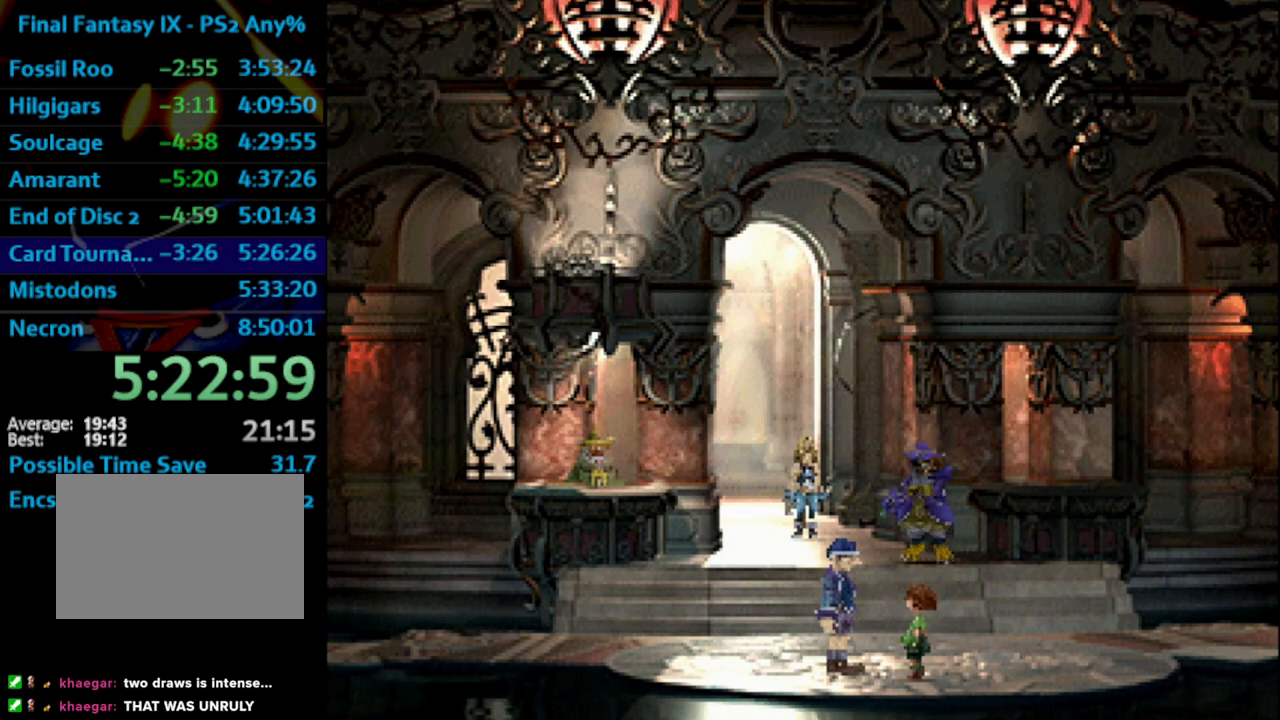
{"dt_ms": 500, "buttons": ["SQUARE", "DPAD_UP"], "left_stick": "center", "right_stick": "center", "events": [[117, "SQUARE", "up"], [133, "CROSS", "down"], [167, "CROSS", "up"], [417, "CROSS", "down"], [450, "CROSS", "up"], [500, "SQUARE", "down"]]}
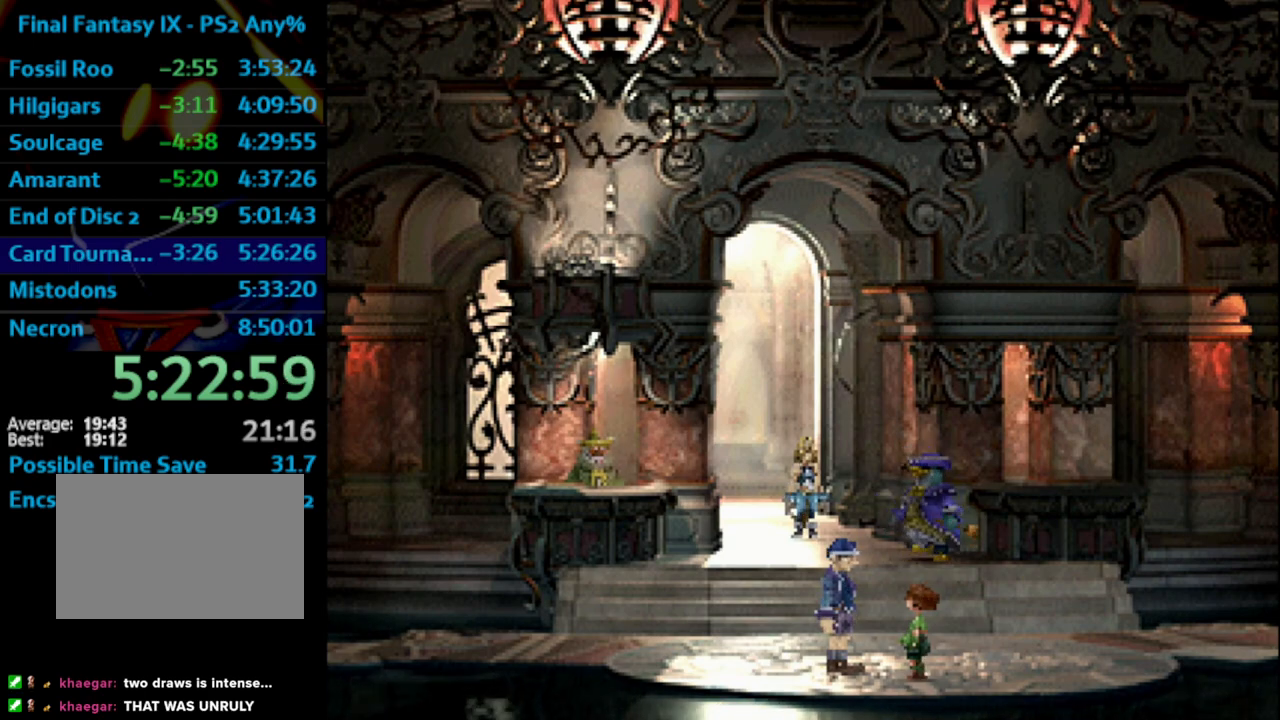
{"dt_ms": 500, "buttons": ["DPAD_UP"], "left_stick": "center", "right_stick": "center", "events": [[50, "SQUARE", "up"], [67, "CROSS", "down"], [83, "CROSS", "up"], [133, "SQUARE", "down"], [183, "SQUARE", "up"], [200, "CROSS", "down"], [233, "CROSS", "up"], [400, "SQUARE", "down"], [450, "CROSS", "down"], [450, "SQUARE", "up"], [483, "CROSS", "up"]]}
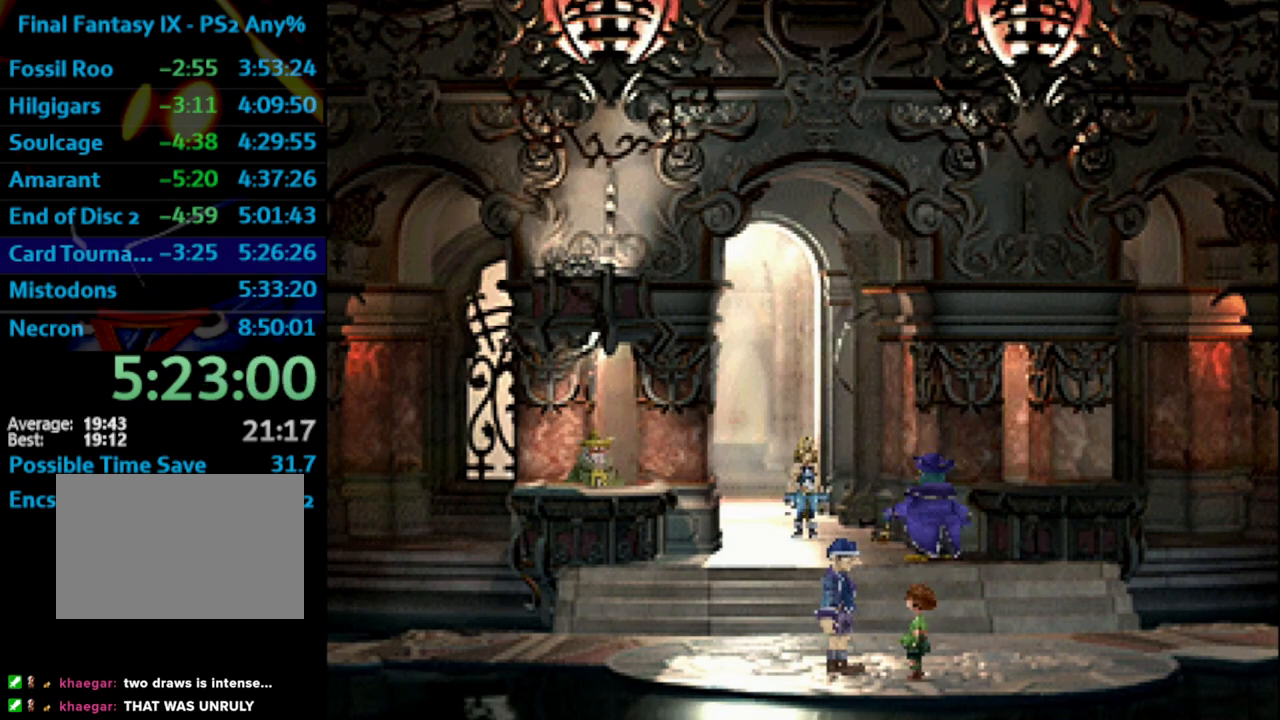
{"dt_ms": 500, "buttons": ["CROSS", "DPAD_UP"], "left_stick": "center", "right_stick": "center", "events": [[50, "SQUARE", "down"], [100, "SQUARE", "up"], [117, "CROSS", "down"], [133, "CROSS", "up"], [183, "SQUARE", "down"], [217, "CROSS", "down"], [217, "SQUARE", "up"], [267, "CROSS", "up"], [333, "SQUARE", "down"], [367, "CROSS", "down"], [367, "SQUARE", "up"], [400, "CROSS", "up"], [450, "SQUARE", "down"], [483, "CROSS", "down"], [483, "SQUARE", "up"]]}
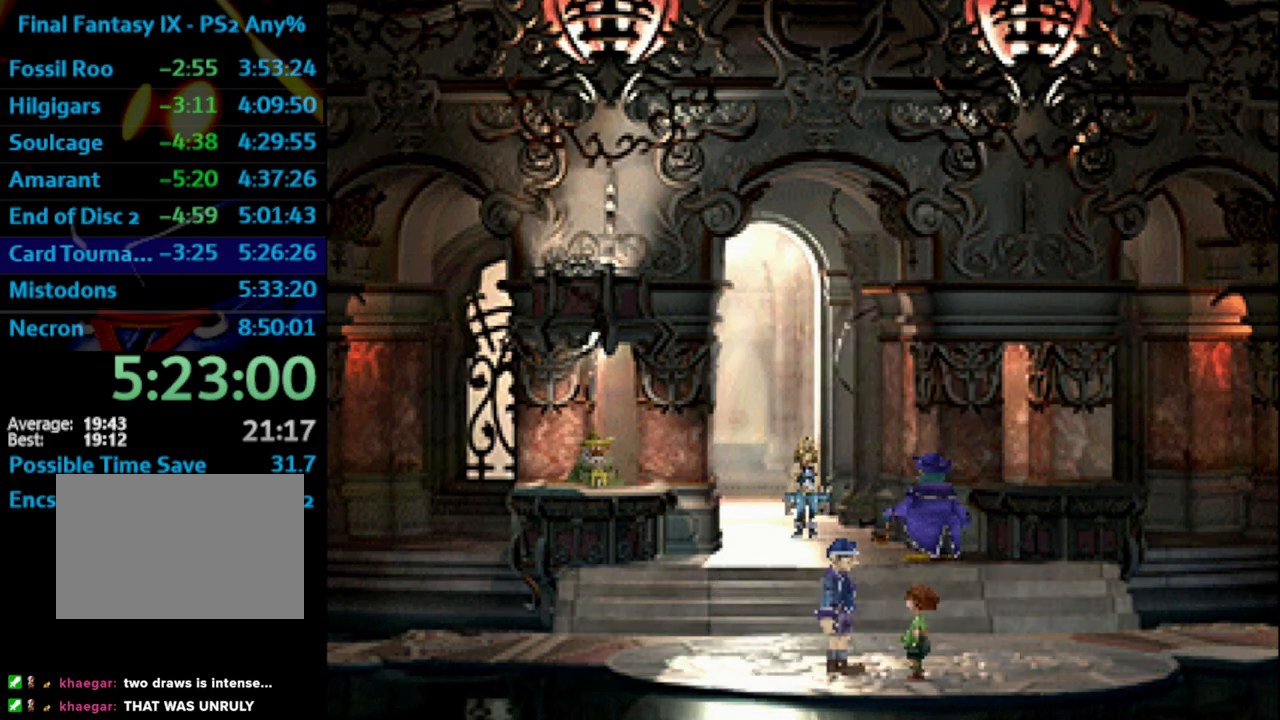
{"dt_ms": 500, "buttons": ["SQUARE", "DPAD_UP"], "left_stick": "center", "right_stick": "center", "events": [[17, "CROSS", "up"], [83, "SQUARE", "down"], [133, "SQUARE", "up"], [217, "SQUARE", "down"], [250, "CROSS", "down"], [267, "SQUARE", "up"], [283, "CROSS", "up"], [333, "SQUARE", "down"], [400, "CROSS", "down"], [400, "SQUARE", "up"], [417, "CROSS", "up"], [483, "SQUARE", "down"]]}
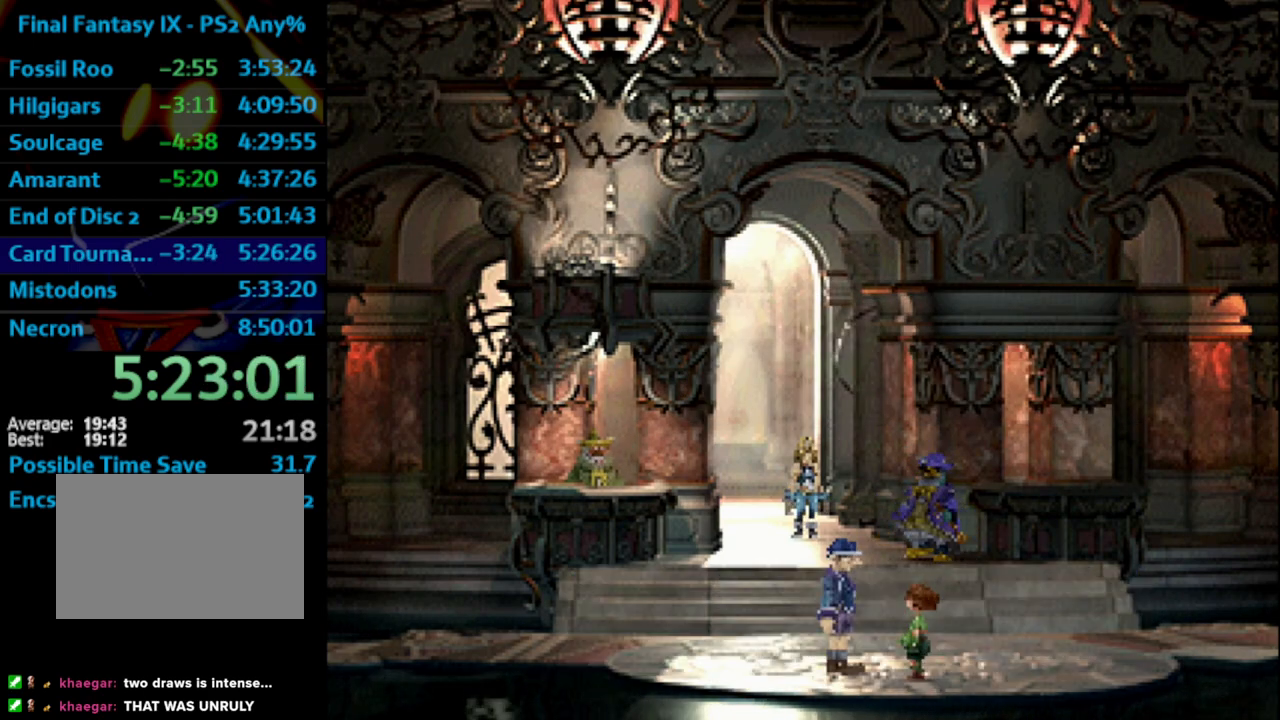
{"dt_ms": 500, "buttons": ["DPAD_UP"], "left_stick": "center", "right_stick": "center", "events": [[33, "CROSS", "down"], [33, "SQUARE", "up"], [67, "CROSS", "up"], [117, "SQUARE", "down"], [167, "CROSS", "down"], [167, "SQUARE", "up"], [217, "CROSS", "up"], [267, "SQUARE", "down"], [317, "SQUARE", "up"], [333, "CROSS", "down"], [367, "CROSS", "up"], [400, "SQUARE", "down"], [450, "CROSS", "down"], [450, "SQUARE", "up"], [483, "CROSS", "up"]]}
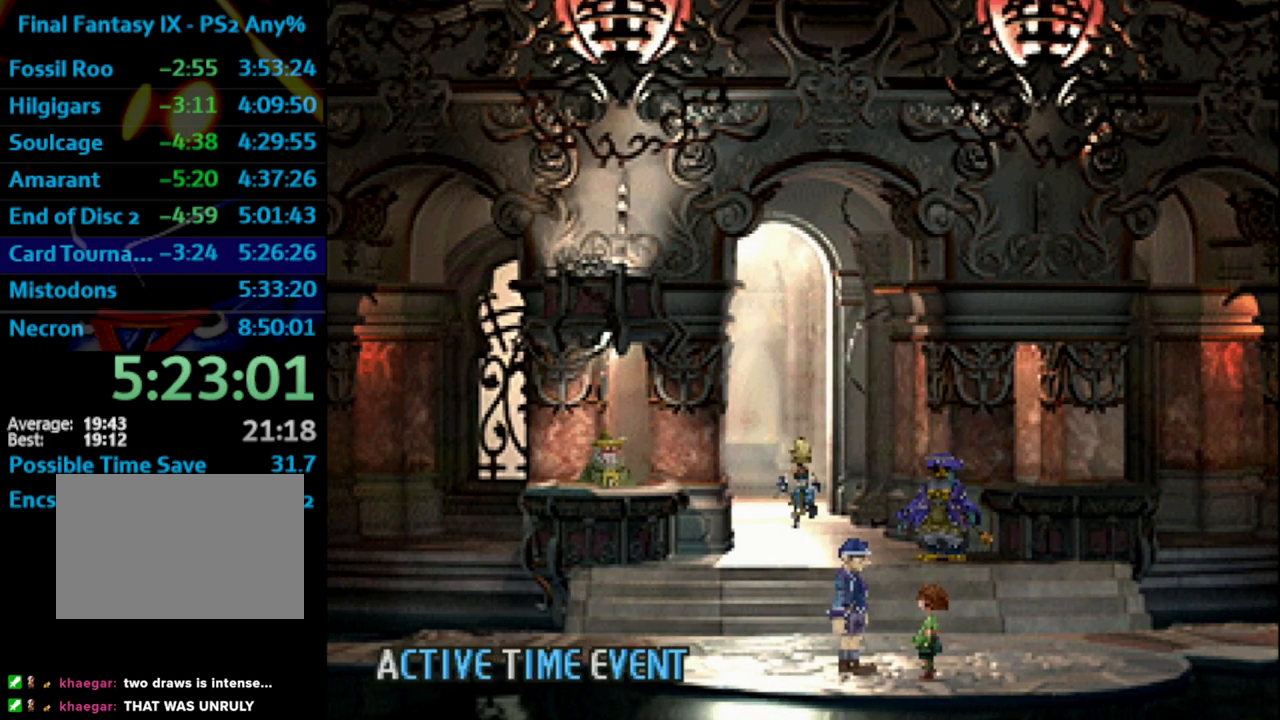
{"dt_ms": 500, "buttons": ["SQUARE", "DPAD_UP"], "left_stick": "center", "right_stick": "center", "events": [[100, "CROSS", "down"], [150, "CROSS", "up"], [183, "SQUARE", "down"], [233, "CROSS", "down"], [233, "SQUARE", "up"], [267, "CROSS", "up"], [333, "SQUARE", "down"], [400, "SQUARE", "up"], [483, "SQUARE", "down"]]}
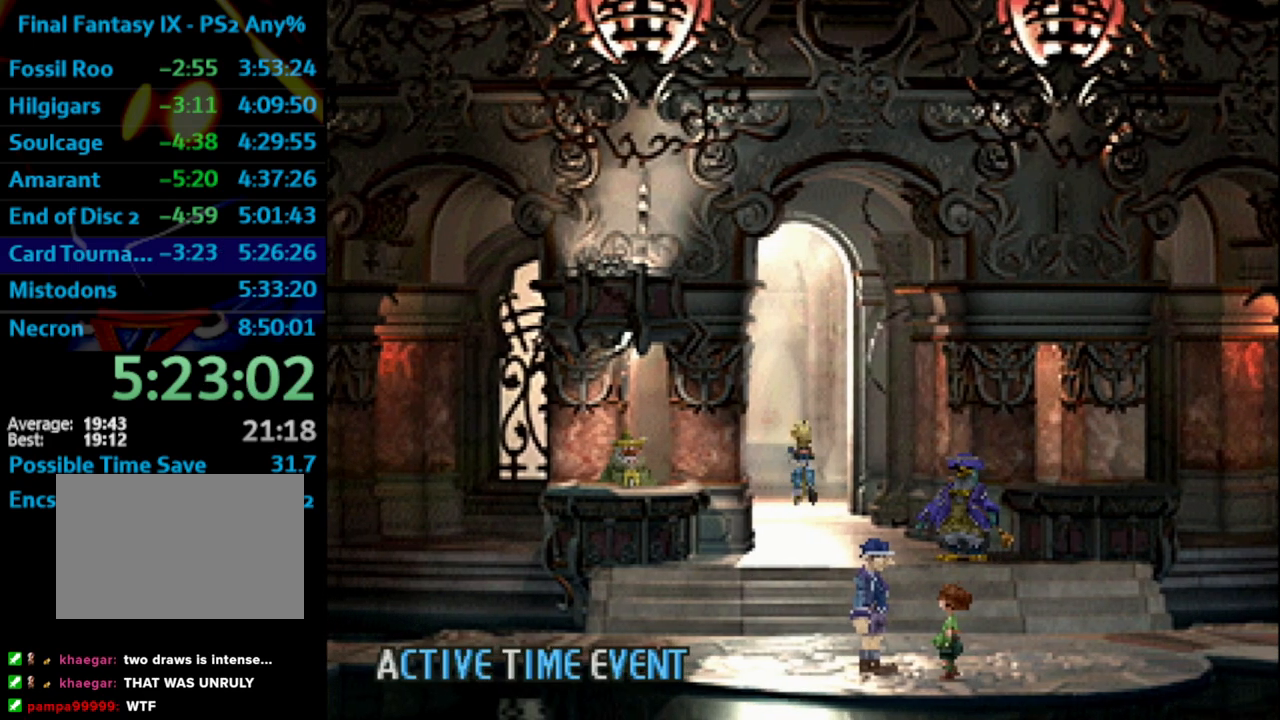
{"dt_ms": 500, "buttons": ["CROSS", "DPAD_UP"], "left_stick": "center", "right_stick": "center", "events": [[33, "CROSS", "down"], [33, "SQUARE", "up"], [67, "CROSS", "up"], [133, "SQUARE", "down"], [167, "CROSS", "down"], [167, "SQUARE", "up"], [200, "CROSS", "up"], [250, "SQUARE", "down"], [333, "SQUARE", "up"], [350, "CROSS", "down"], [383, "CROSS", "up"], [417, "SQUARE", "down"], [467, "SQUARE", "up"], [483, "CROSS", "down"]]}
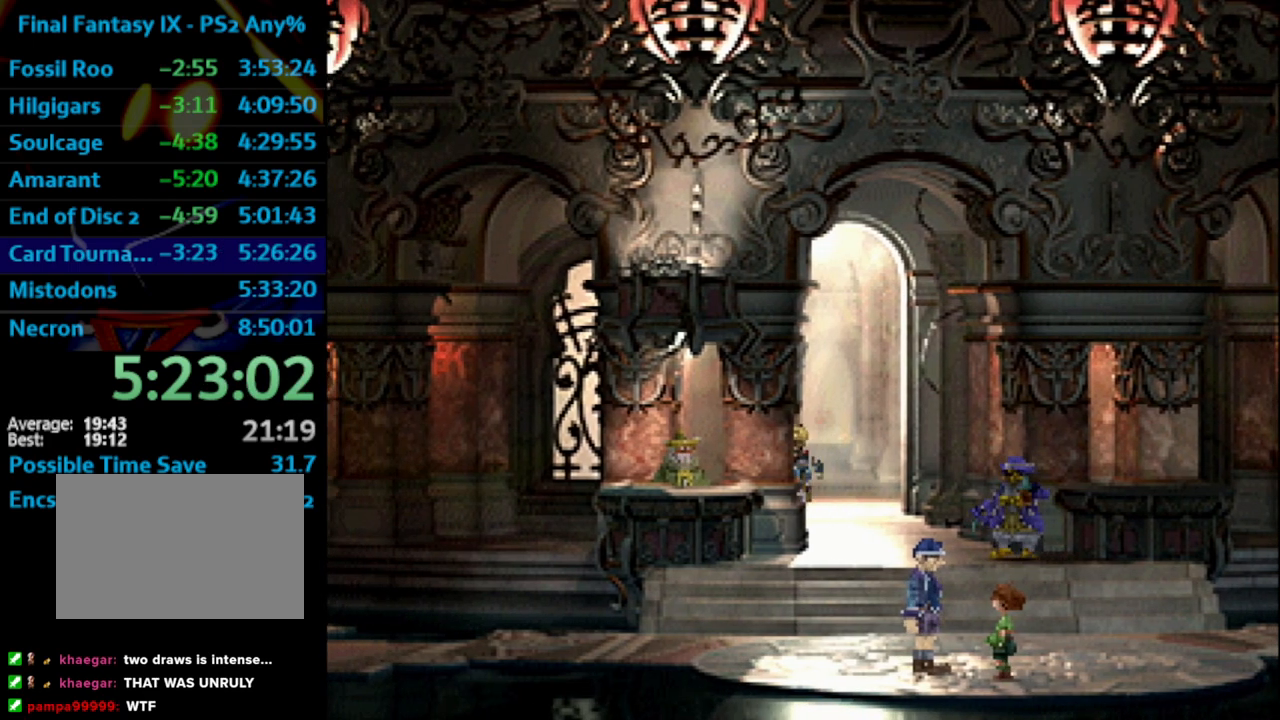
{"dt_ms": 500, "buttons": ["SQUARE"], "left_stick": "center", "right_stick": "center", "events": [[17, "CROSS", "up"], [67, "SQUARE", "down"], [133, "CROSS", "down"], [133, "SQUARE", "up"], [150, "CROSS", "up"], [217, "SQUARE", "down"], [250, "CROSS", "down"], [250, "SQUARE", "up"], [300, "CROSS", "up"], [367, "DPAD_UP", "up"], [367, "SQUARE", "down"], [400, "CROSS", "down"], [400, "SQUARE", "up"], [417, "CROSS", "up"], [450, "SQUARE", "down"]]}
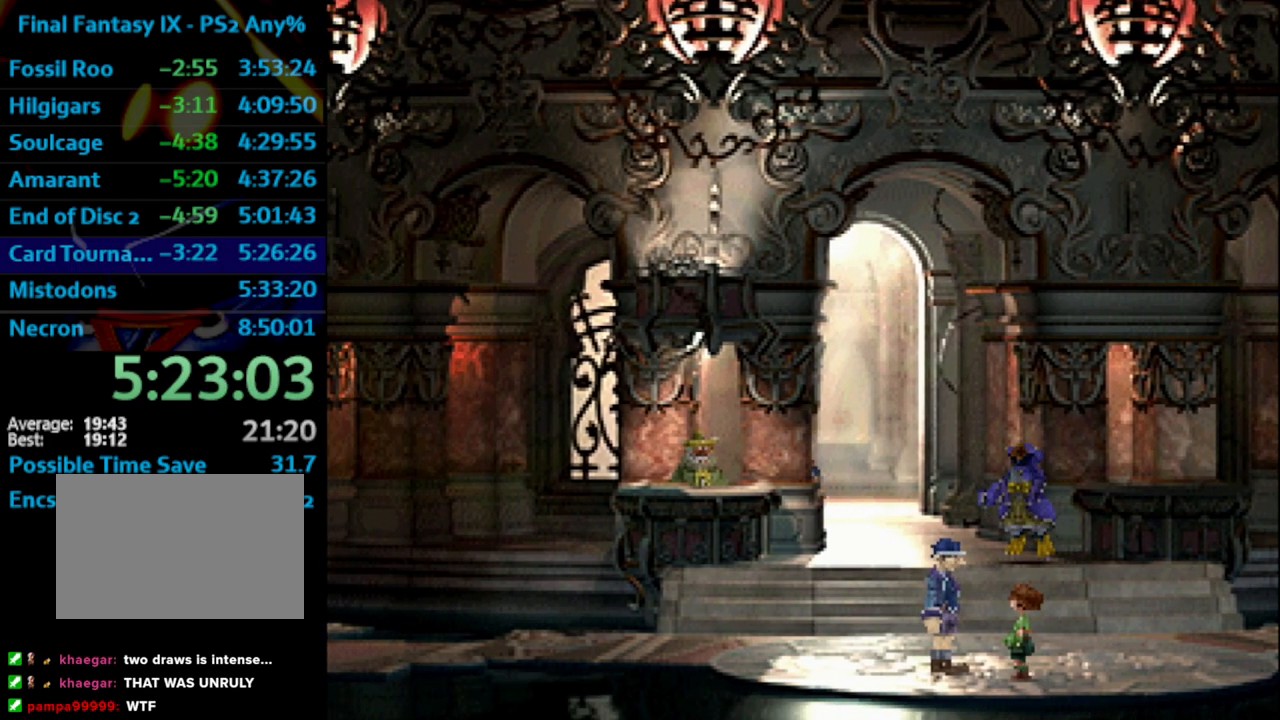
{"dt_ms": 500, "buttons": [], "left_stick": "center", "right_stick": "center", "events": [[50, "SQUARE", "up"], [150, "CROSS", "down"], [183, "CROSS", "up"], [233, "SQUARE", "down"], [283, "CROSS", "down"], [283, "SQUARE", "up"], [317, "CROSS", "up"], [383, "CROSS", "down"], [417, "CROSS", "up"]]}
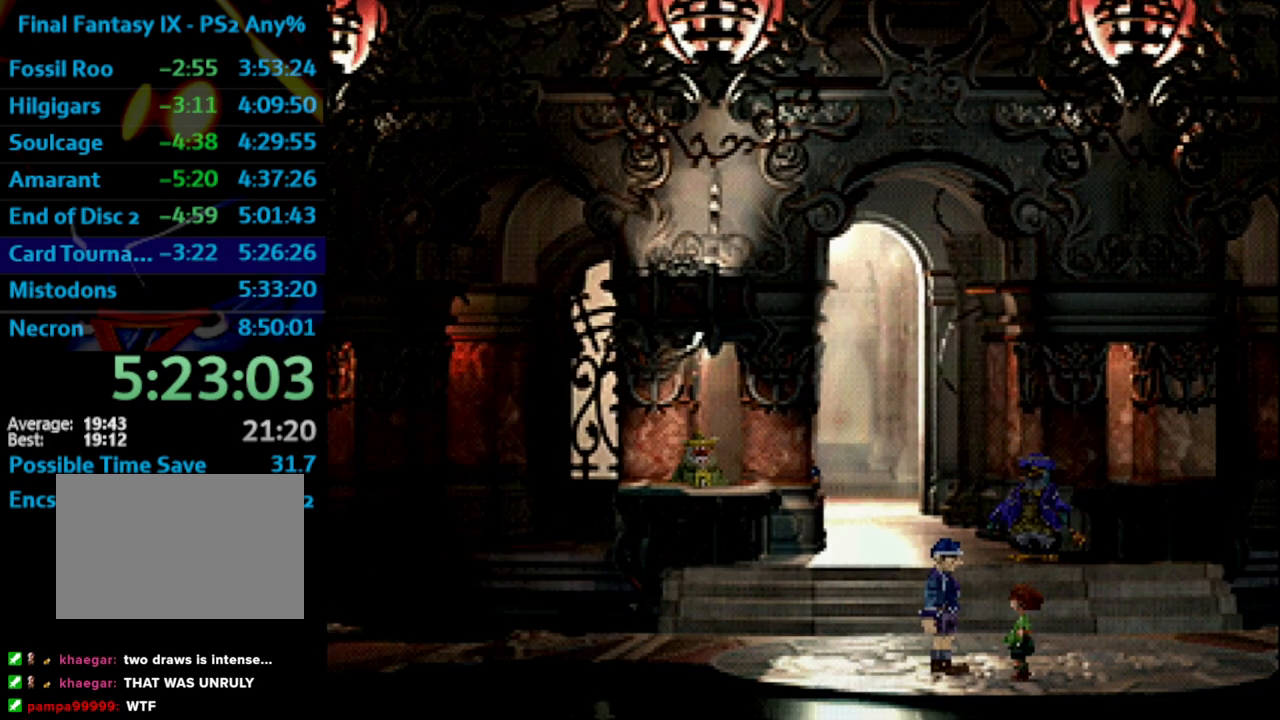
{"dt_ms": 500, "buttons": [], "left_stick": "center", "right_stick": "center", "events": [[17, "CROSS", "down"], [33, "CROSS", "up"], [117, "CROSS", "down"], [150, "CROSS", "up"], [267, "CROSS", "down"], [283, "CROSS", "up"], [350, "SQUARE", "down"], [383, "SQUARE", "up"]]}